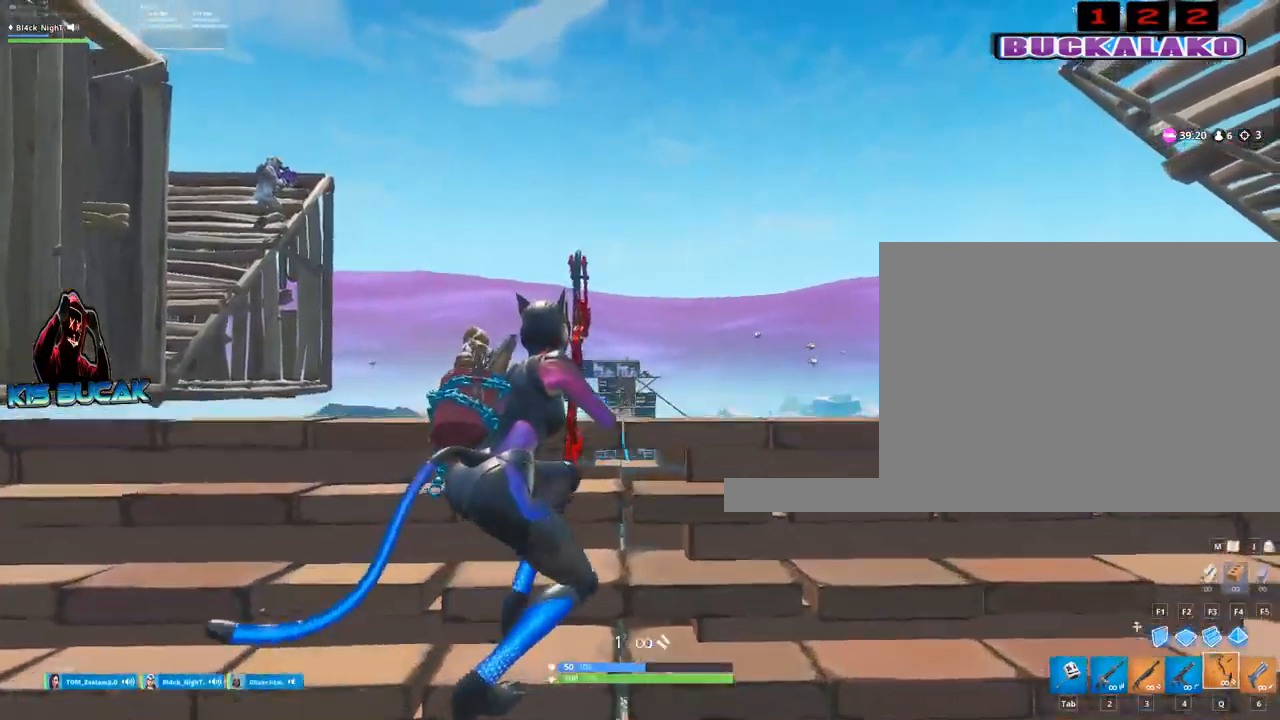
Gameplay with keyboard and mouse; each line is a JSON object with the keys and mouse buttons held at the frame after it. "events" lists presses ("down") and releases ("up") of "1", "2", "3", "4", "5", "a", "alt", "c", "caps_lock", "ctrl", "d", "e", "f", "g", "q", "r", "s", "shift", "space", "t", "tab", "v", "w", "x", "z", "mouse_left", "mouse_wheel" and "mouse_right" between this image and that frame as [ms after this image, input, new state], when the widget could be followed in between. "mouse_left", "mouse_wheel", "mouse_right" = the "left", "wheel", "right" buttons of the "mouse" list. No other keys are recorded. "wheel" means that the mouse wheel is clicked or scrolled. "mouse_move" is the direction in which the mouse moves at that frame (one of eight, or "still"), when it could be read.
{"keys": [], "mouse": ["left"], "mouse_move": "still", "events": [[100, "w", "up"], [434, "d", "up"]]}
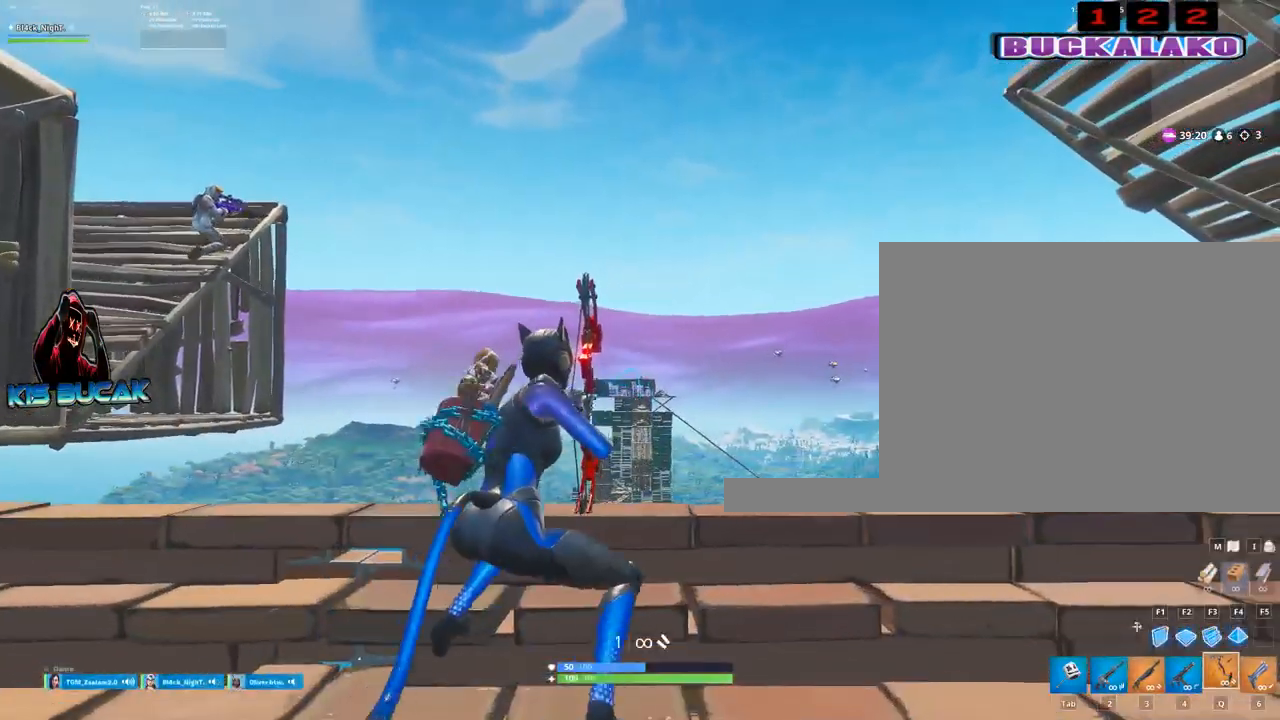
{"keys": ["a"], "mouse": ["left"], "mouse_move": "still", "events": [[34, "w", "down"], [117, "w", "up"], [450, "a", "down"]]}
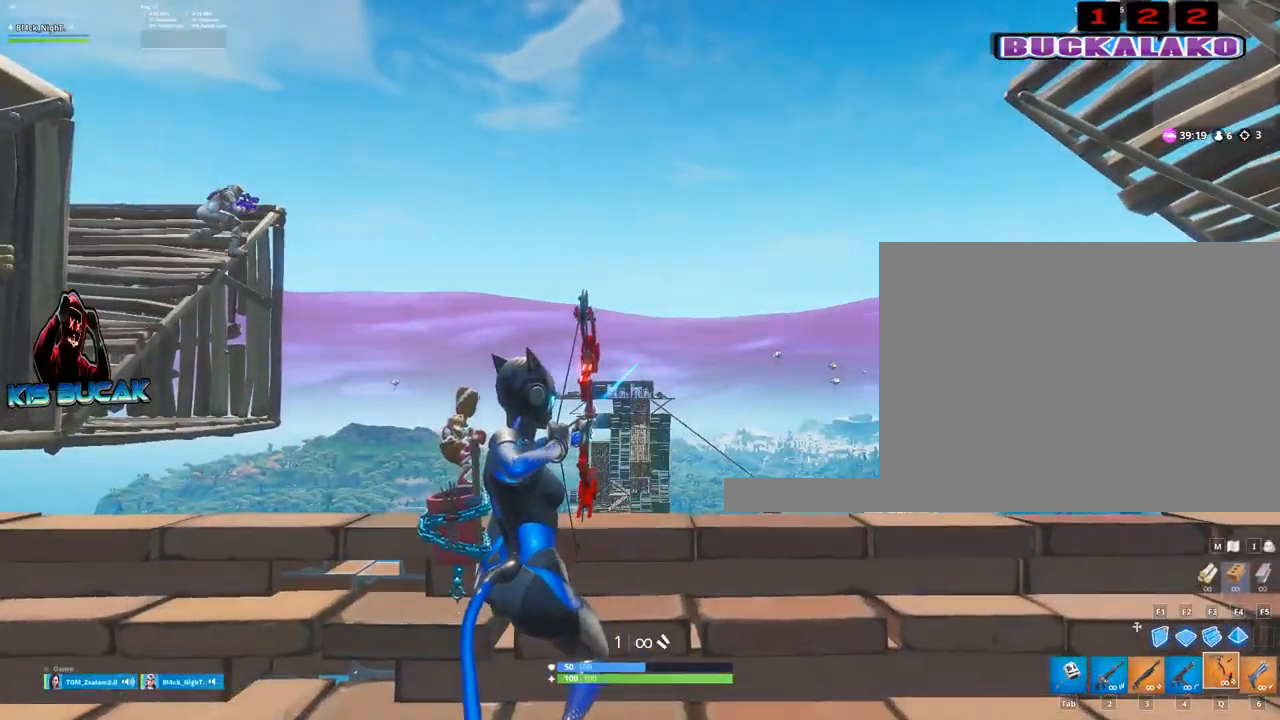
{"keys": ["a"], "mouse": ["left"], "mouse_move": "still", "events": [[84, "a", "up"], [284, "a", "down"]]}
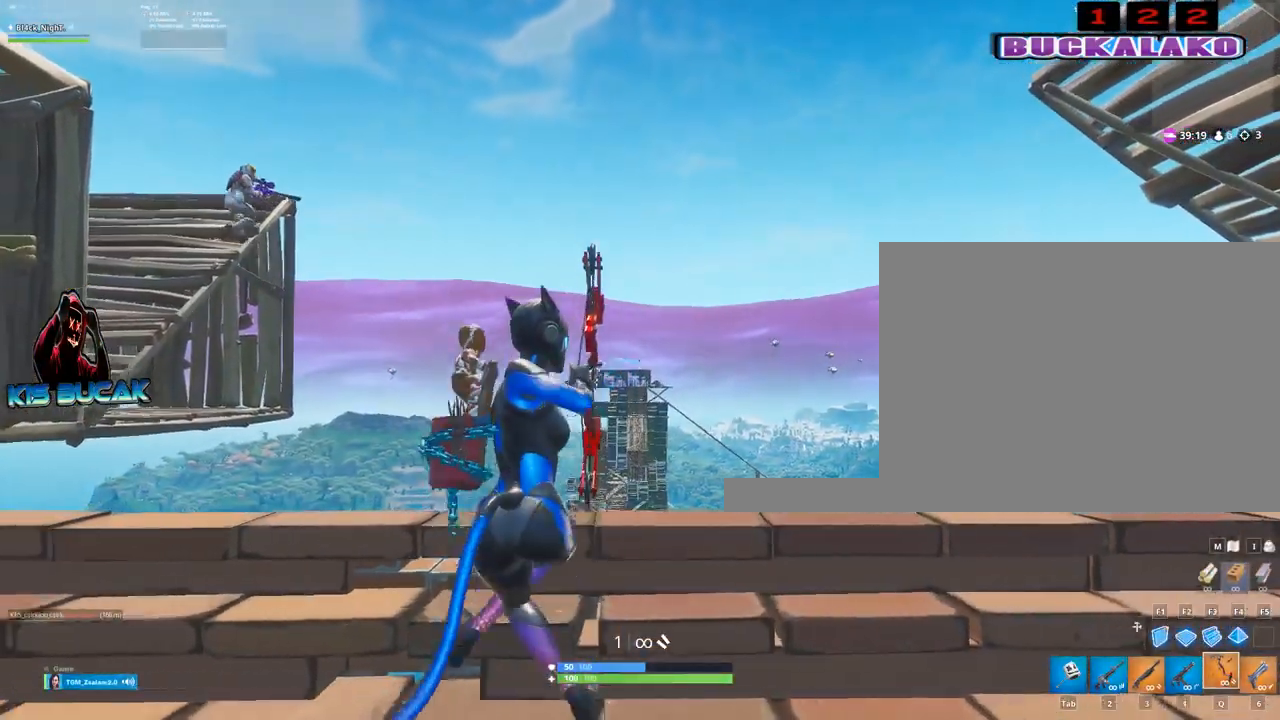
{"keys": ["d"], "mouse": ["left"], "mouse_move": "still", "events": [[200, "a", "up"], [384, "d", "down"]]}
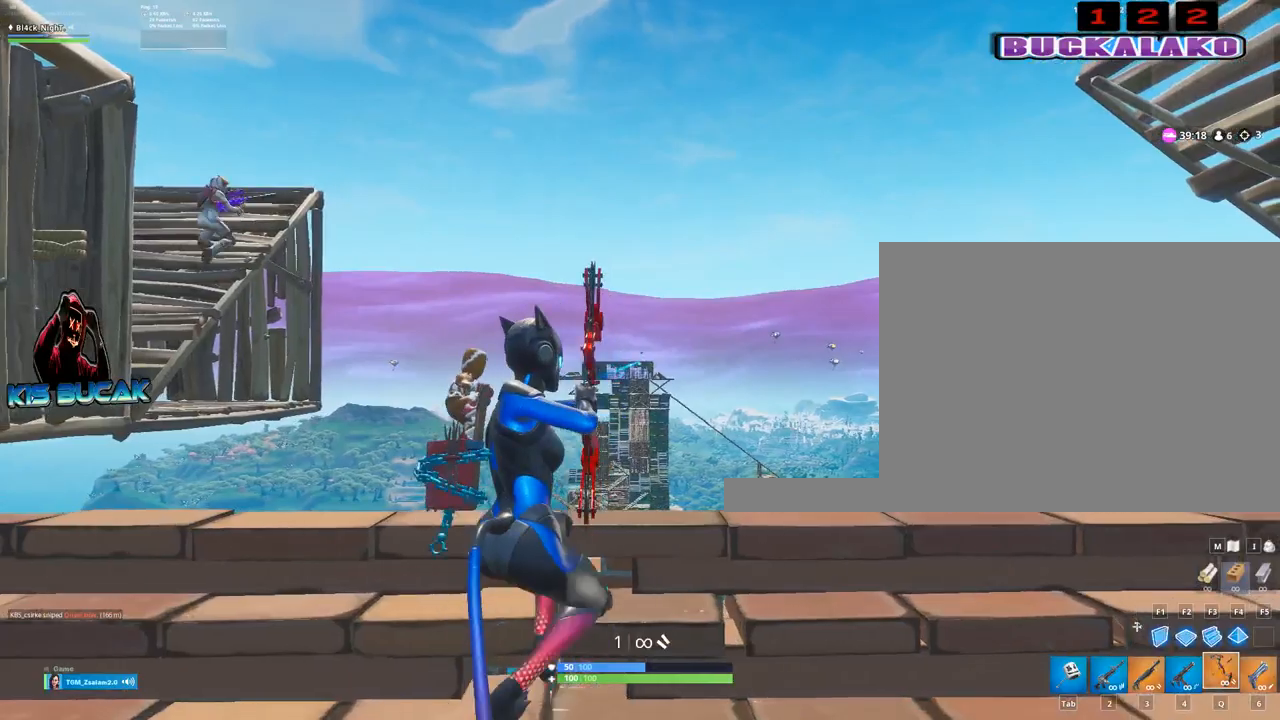
{"keys": ["a"], "mouse": ["left"], "mouse_move": "still", "events": [[267, "s", "down"], [300, "d", "up"], [500, "a", "down"], [500, "s", "up"]]}
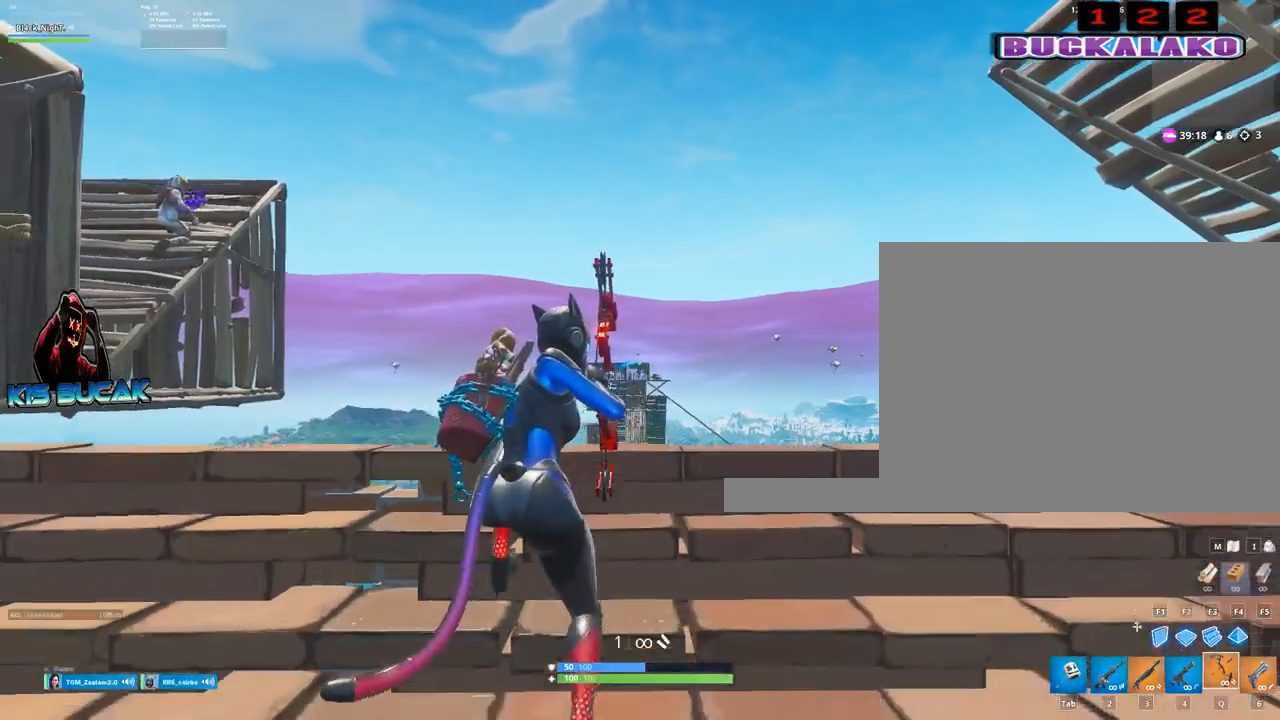
{"keys": ["a", "w"], "mouse": ["left"], "mouse_move": "still", "events": [[317, "w", "down"]]}
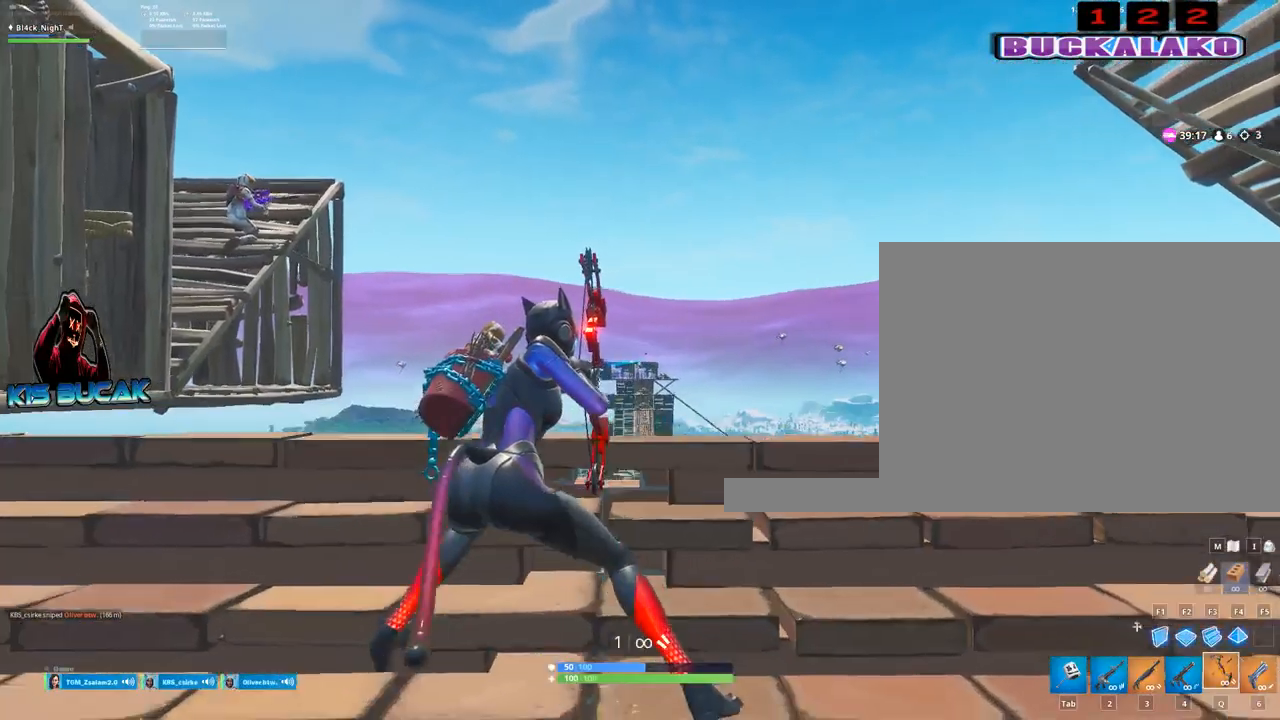
{"keys": [], "mouse": ["left"], "mouse_move": "still", "events": [[17, "a", "up"], [17, "w", "up"], [100, "d", "down"], [484, "d", "up"]]}
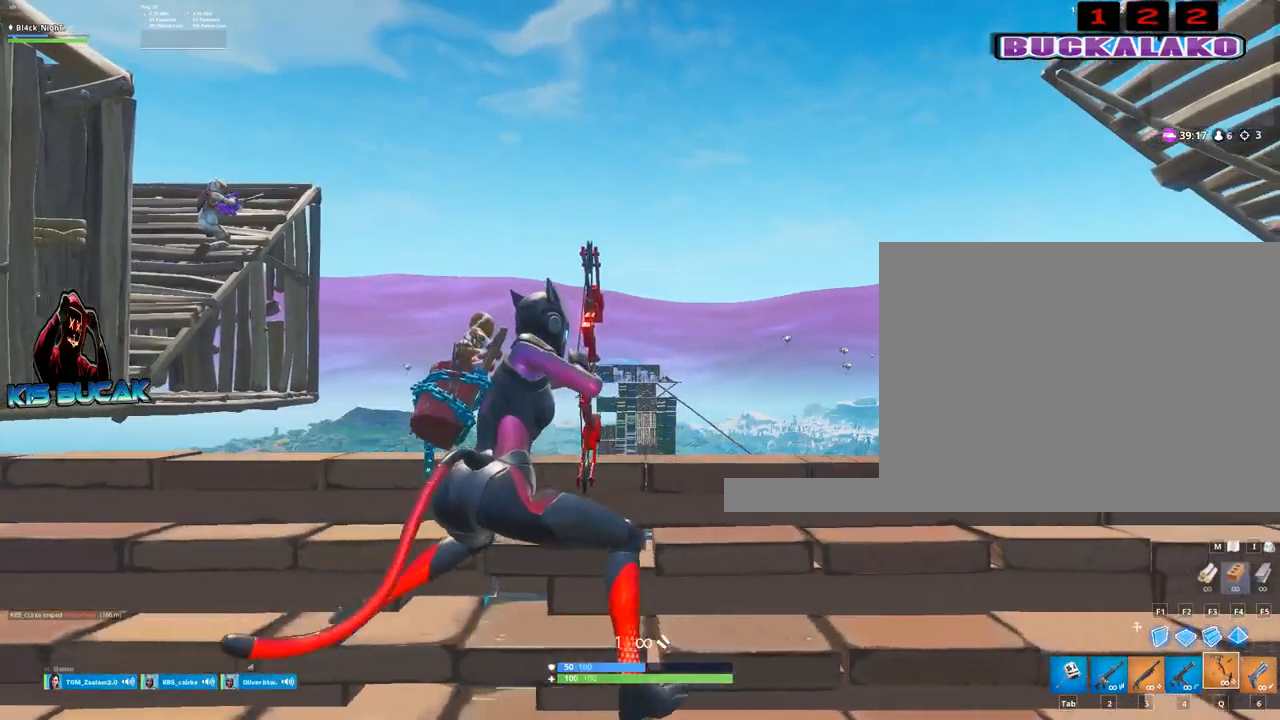
{"keys": [], "mouse": ["left"], "mouse_move": "still", "events": [[117, "a", "down"], [500, "a", "up"]]}
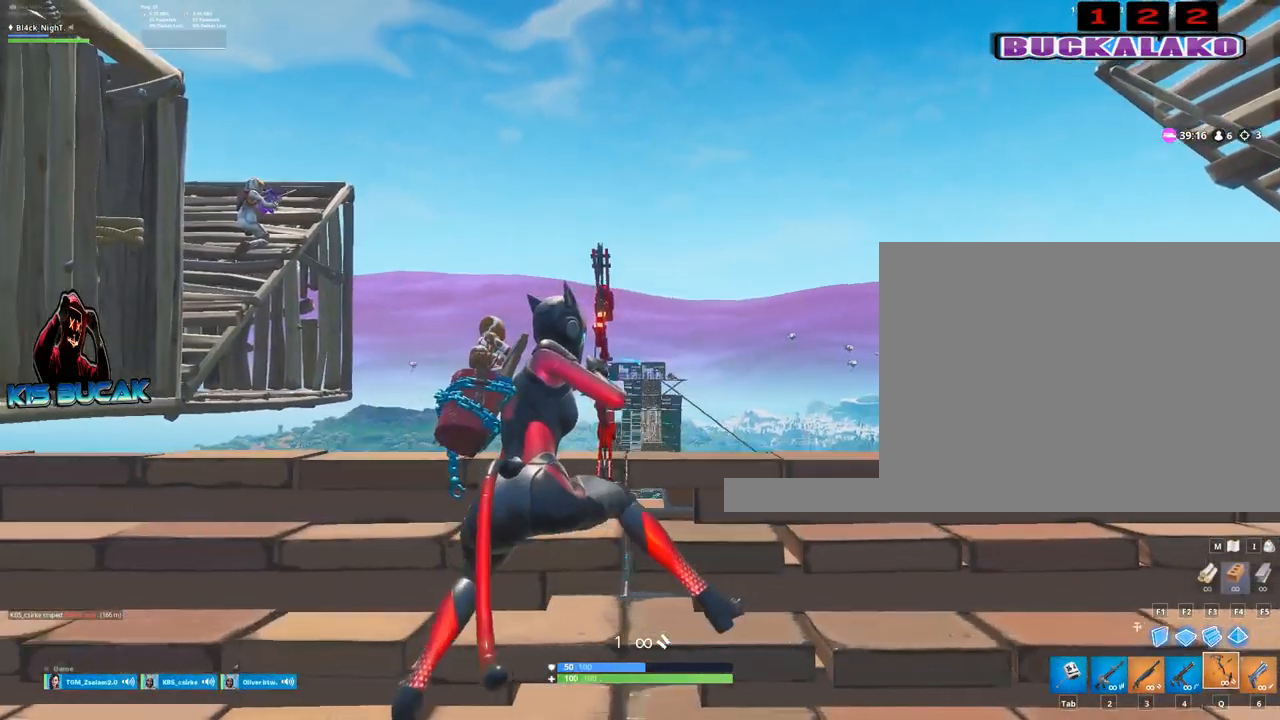
{"keys": ["a", "s"], "mouse": ["left"], "mouse_move": "still", "events": [[34, "d", "down"], [417, "a", "down"], [417, "d", "up"], [417, "s", "down"]]}
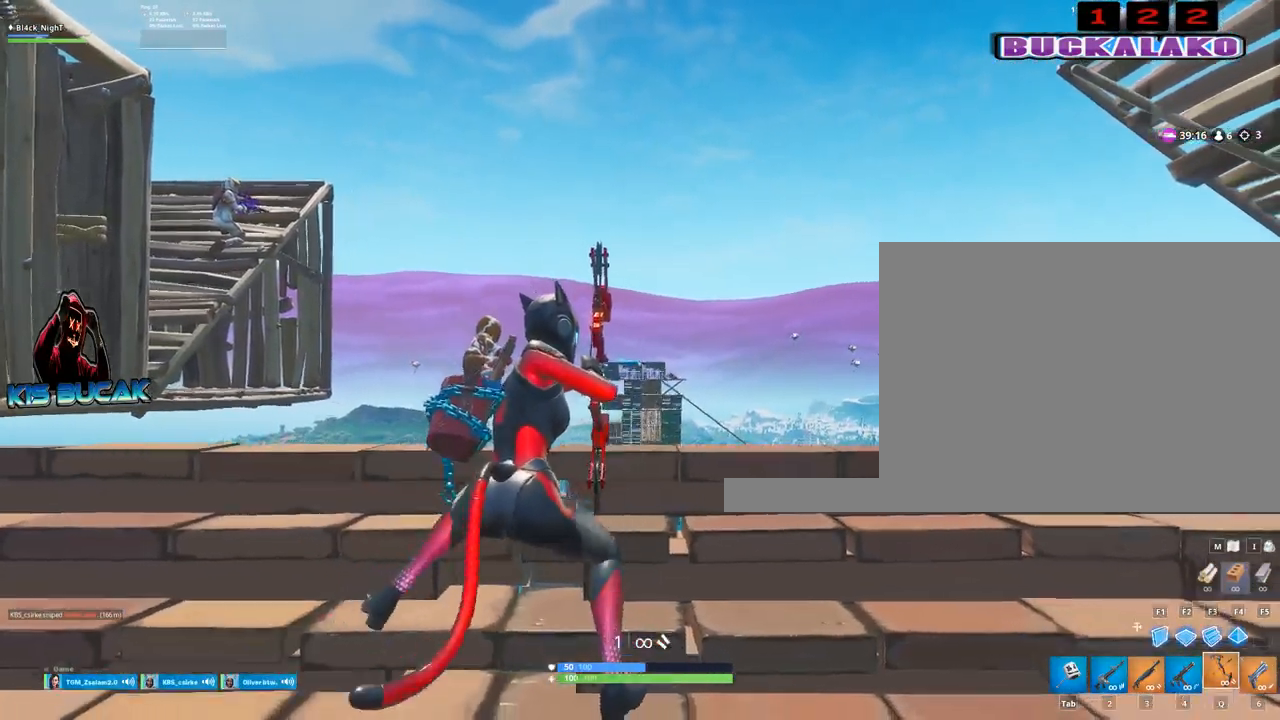
{"keys": ["d"], "mouse": ["left"], "mouse_move": "still", "events": [[200, "s", "up"], [334, "a", "up"], [434, "d", "down"]]}
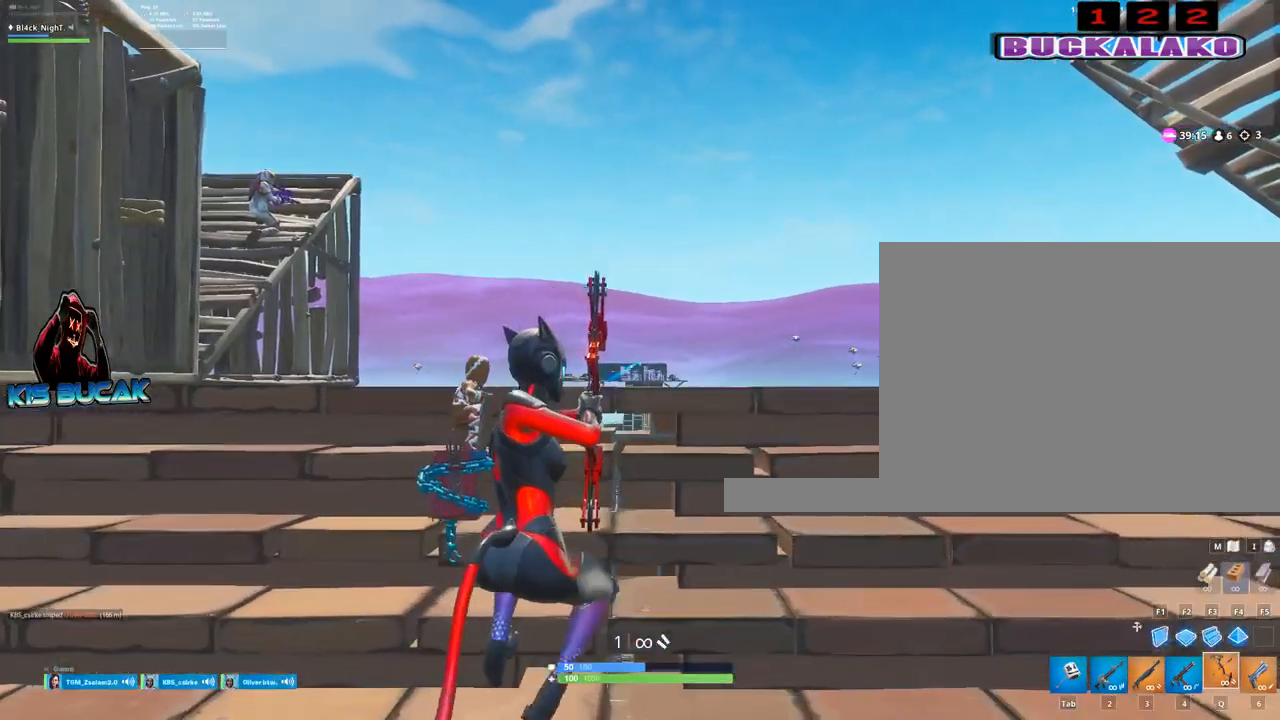
{"keys": ["a"], "mouse": ["left"], "mouse_move": "still", "events": [[167, "d", "up"], [450, "a", "down"]]}
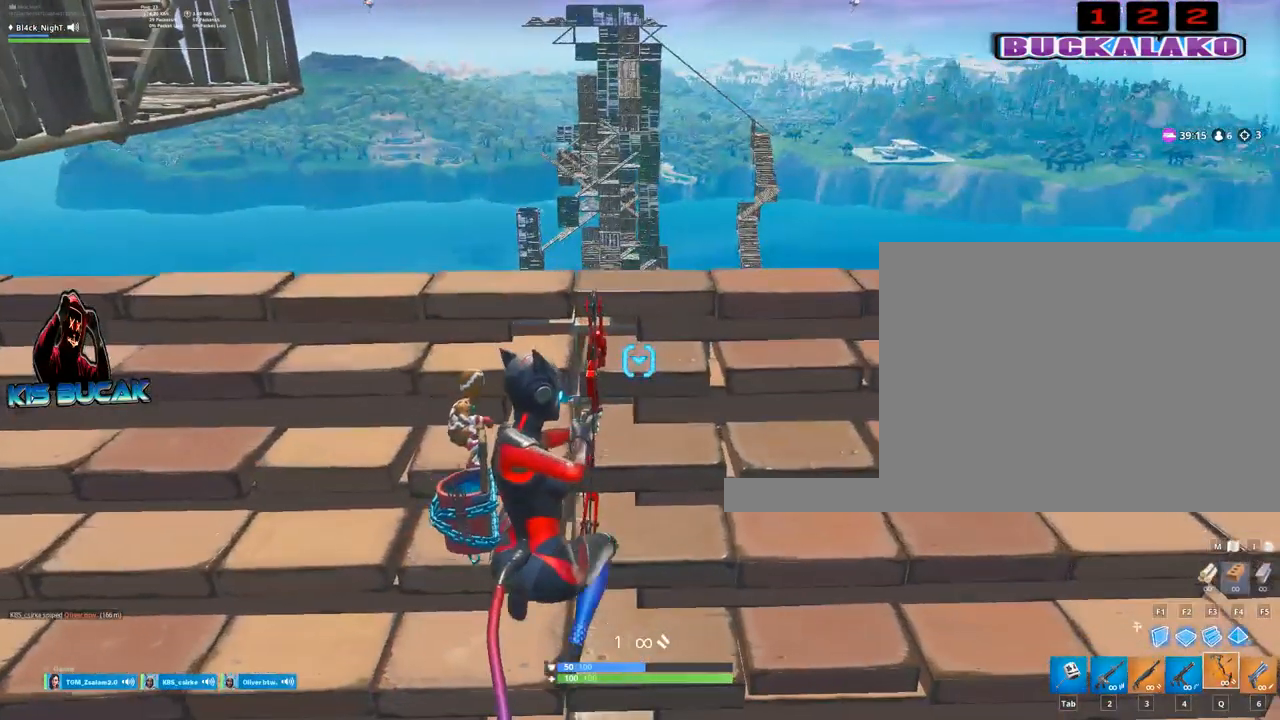
{"keys": [], "mouse": ["left"], "mouse_move": "still", "events": [[367, "a", "up"]]}
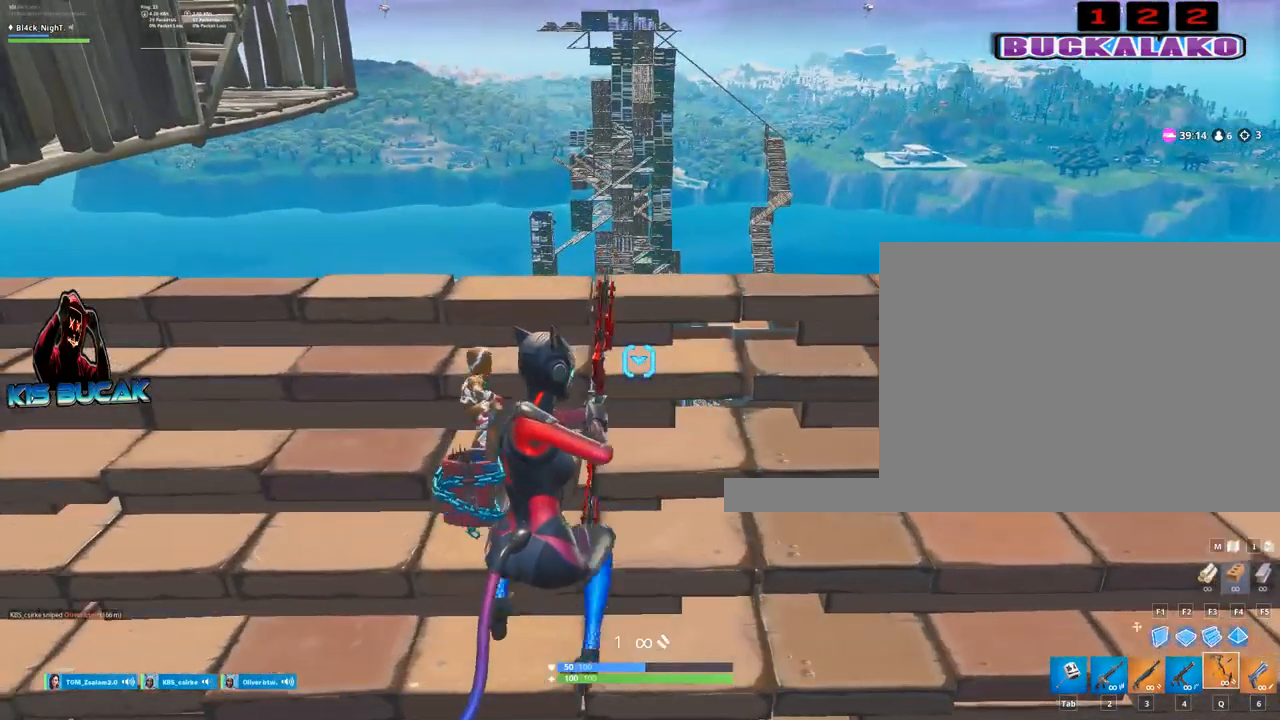
{"keys": [], "mouse": ["left"], "mouse_move": "still", "events": []}
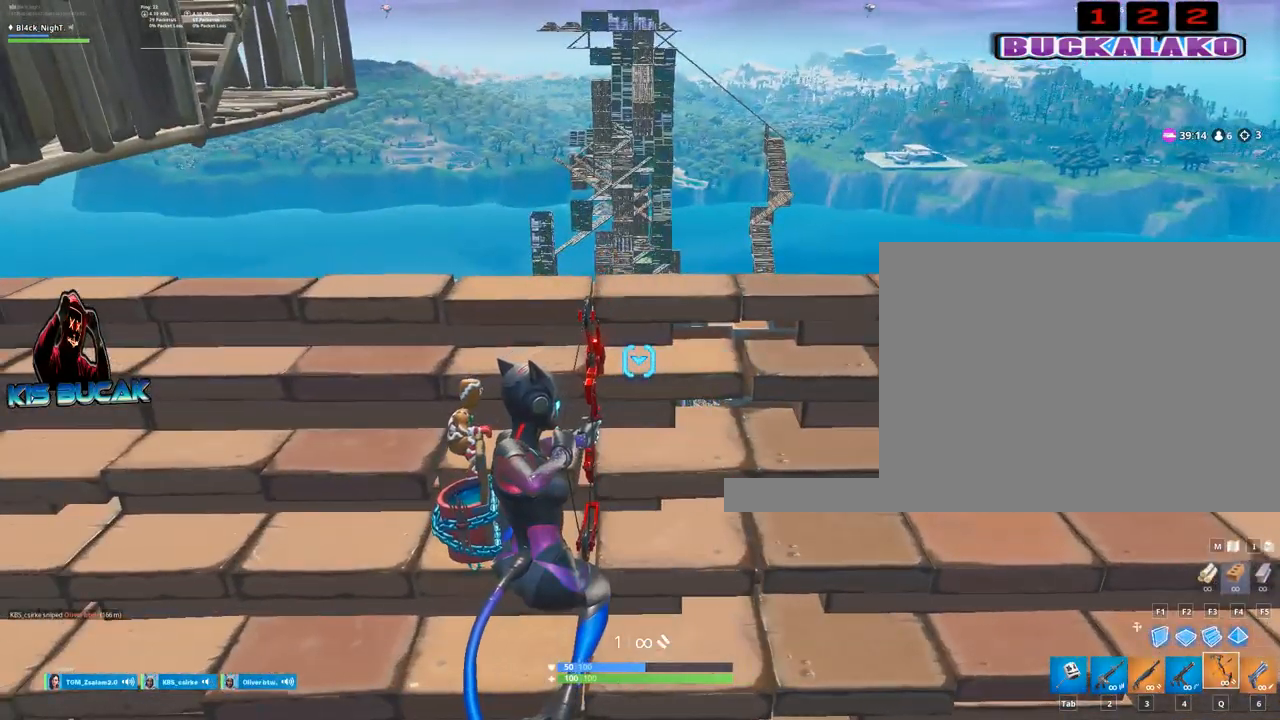
{"keys": [], "mouse": ["left"], "mouse_move": "still", "events": [[167, "w", "down"], [450, "w", "up"]]}
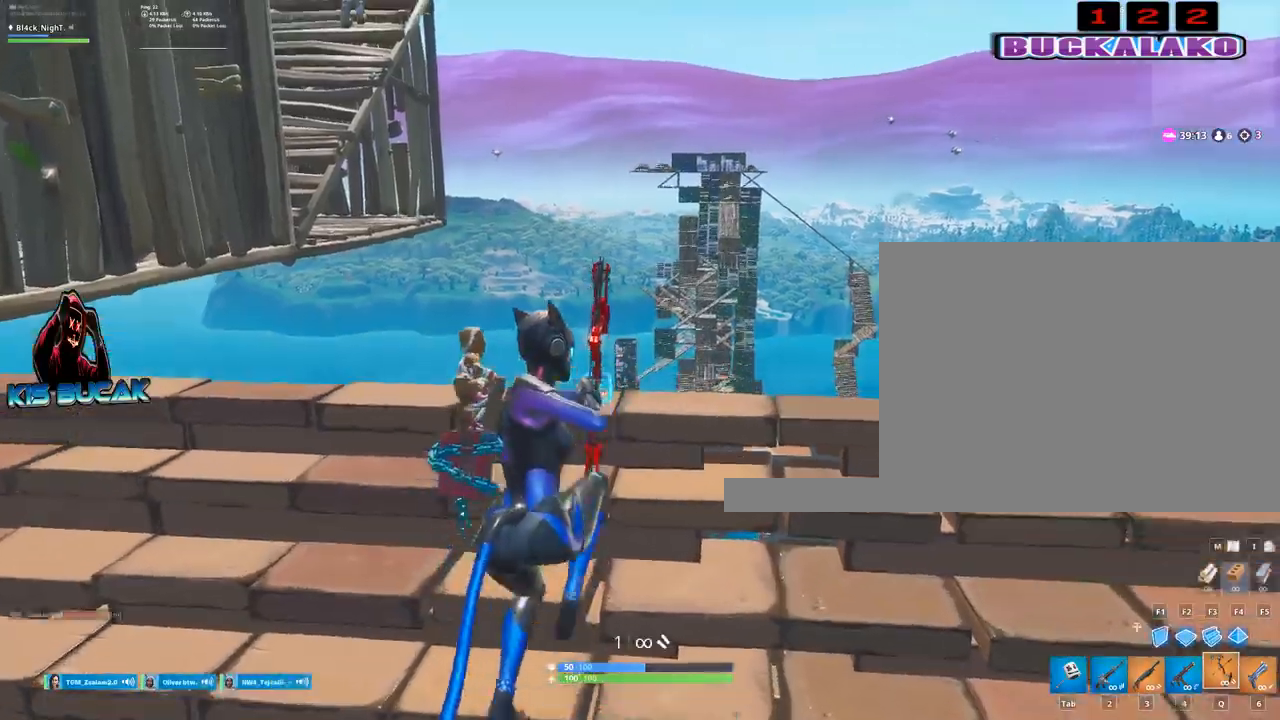
{"keys": ["w"], "mouse": ["left"], "mouse_move": "still", "events": [[184, "w", "down"]]}
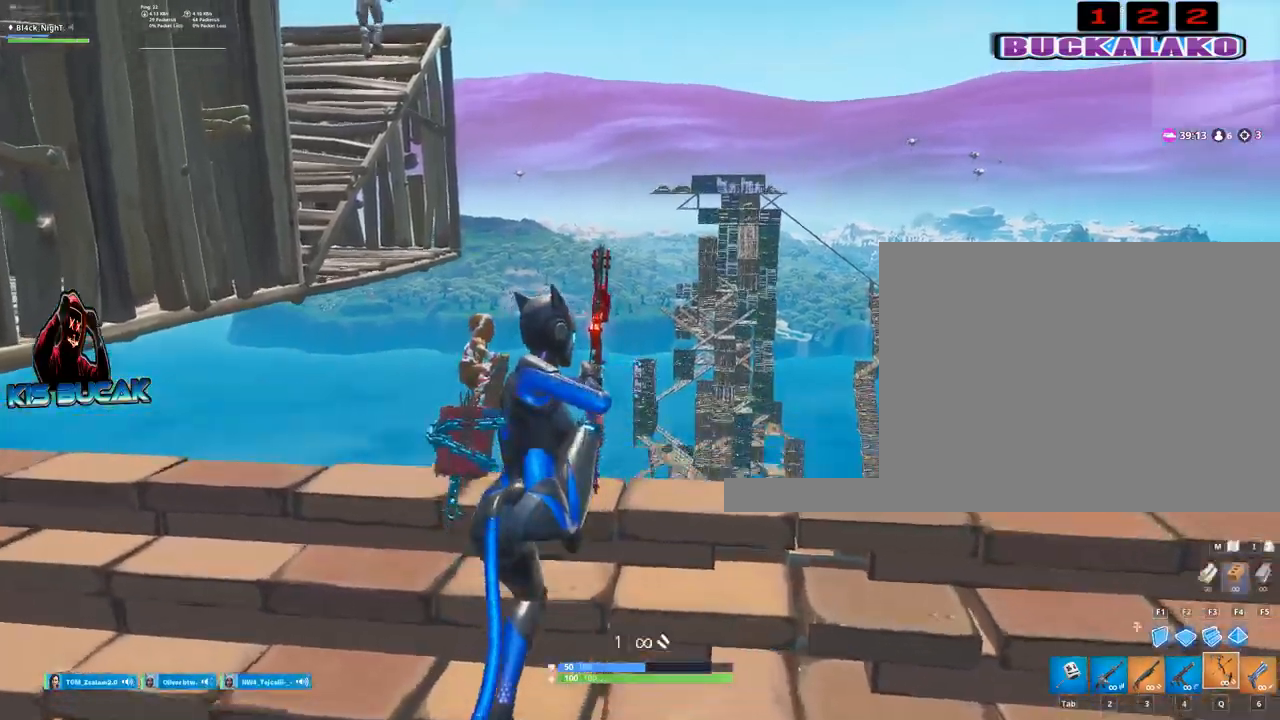
{"keys": ["a", "s"], "mouse": [], "mouse_move": "still", "events": [[100, "w", "up"], [150, "a", "down"], [200, "mouse_left", "up"], [334, "s", "down"]]}
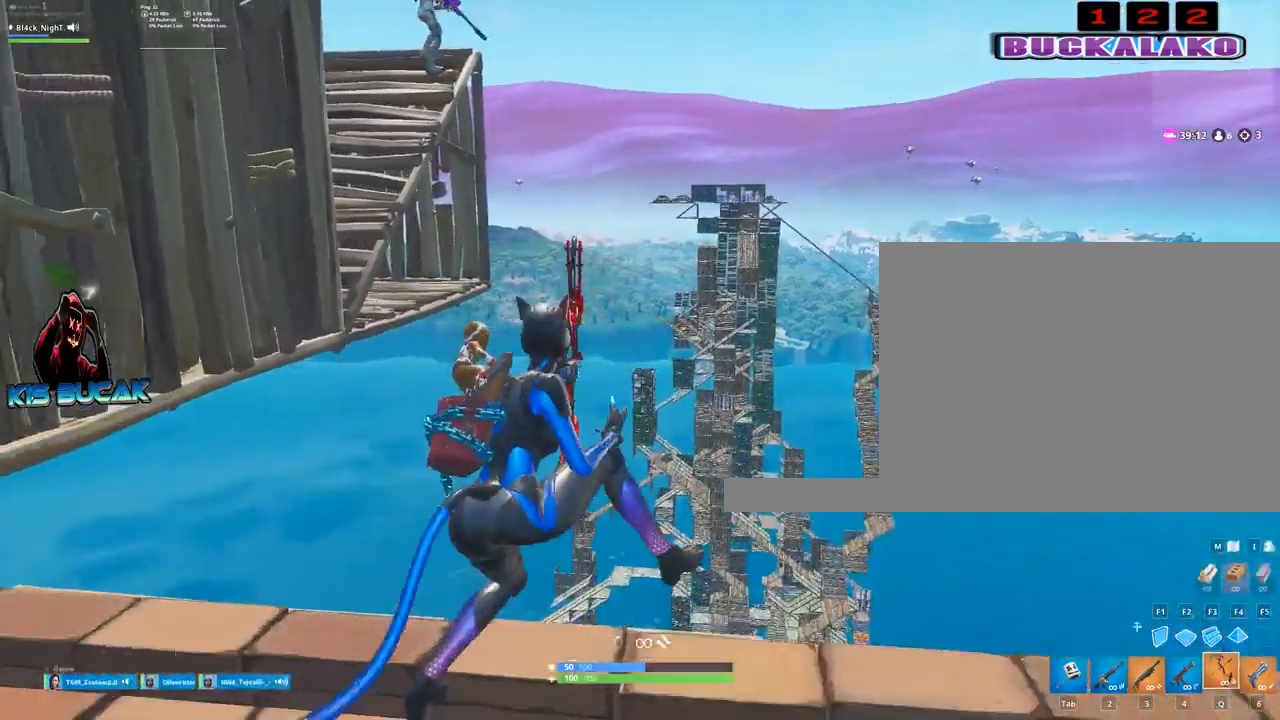
{"keys": ["d", "s"], "mouse": [], "mouse_move": "still", "events": [[217, "a", "up"], [450, "d", "down"]]}
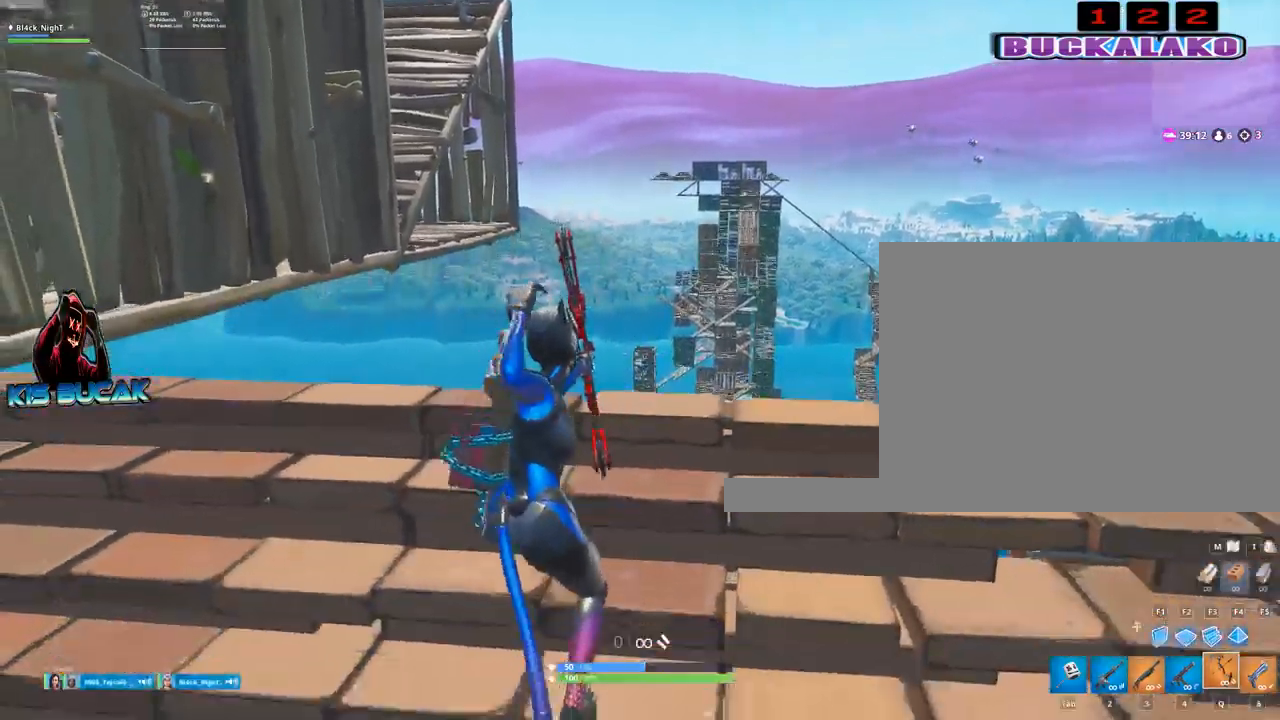
{"keys": ["d"], "mouse": [], "mouse_move": "right", "events": [[317, "s", "up"]]}
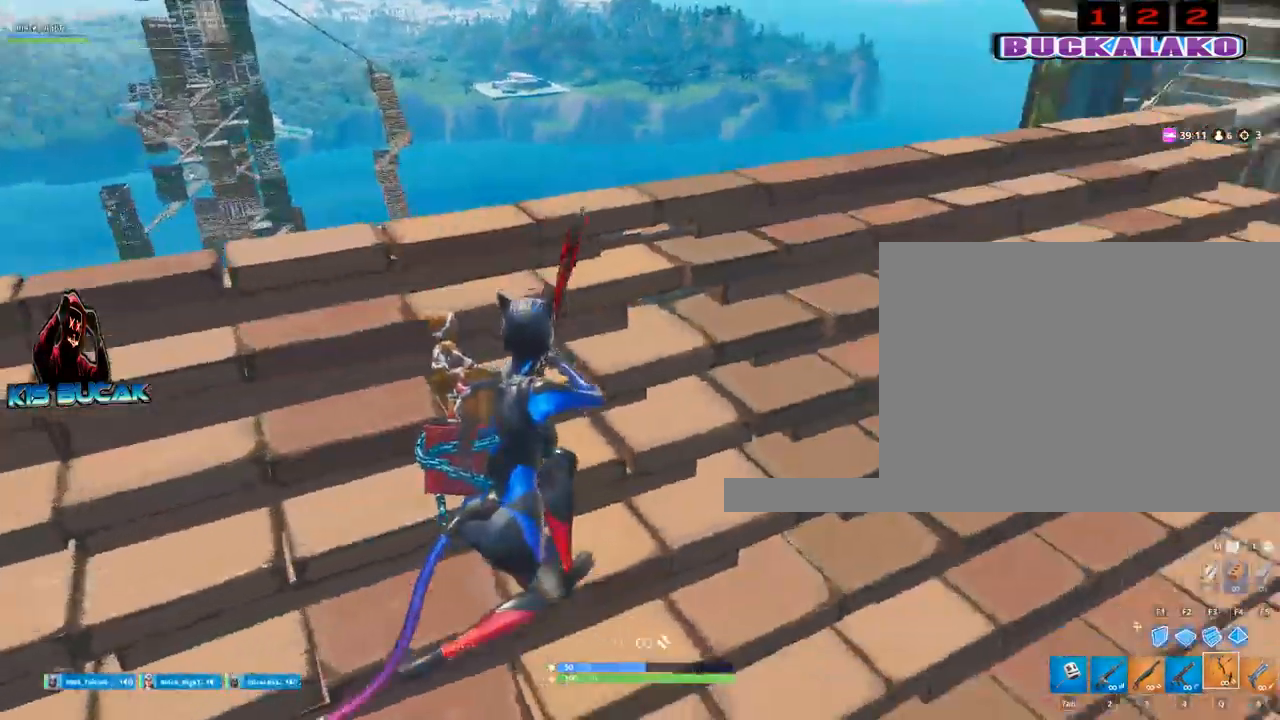
{"keys": ["w"], "mouse": [], "mouse_move": "left", "events": [[100, "w", "down"], [384, "d", "up"]]}
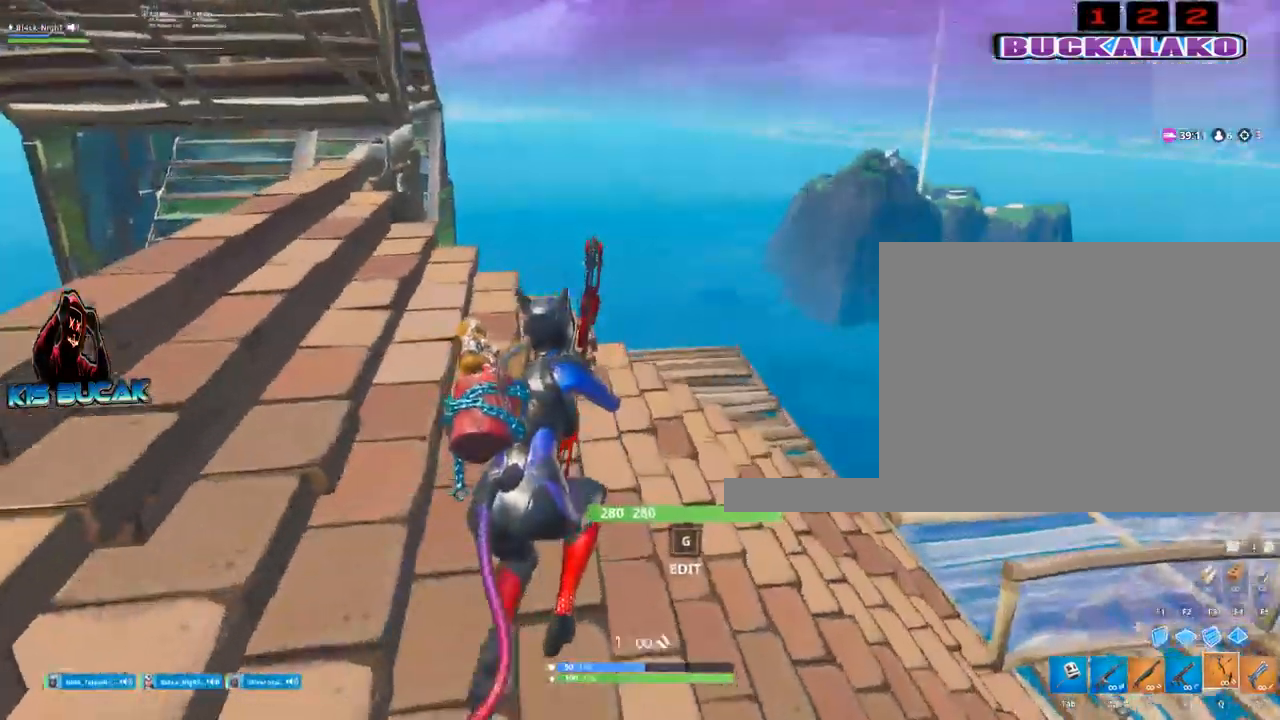
{"keys": ["w"], "mouse": [], "mouse_move": "still", "events": [[117, "w", "up"], [350, "w", "down"]]}
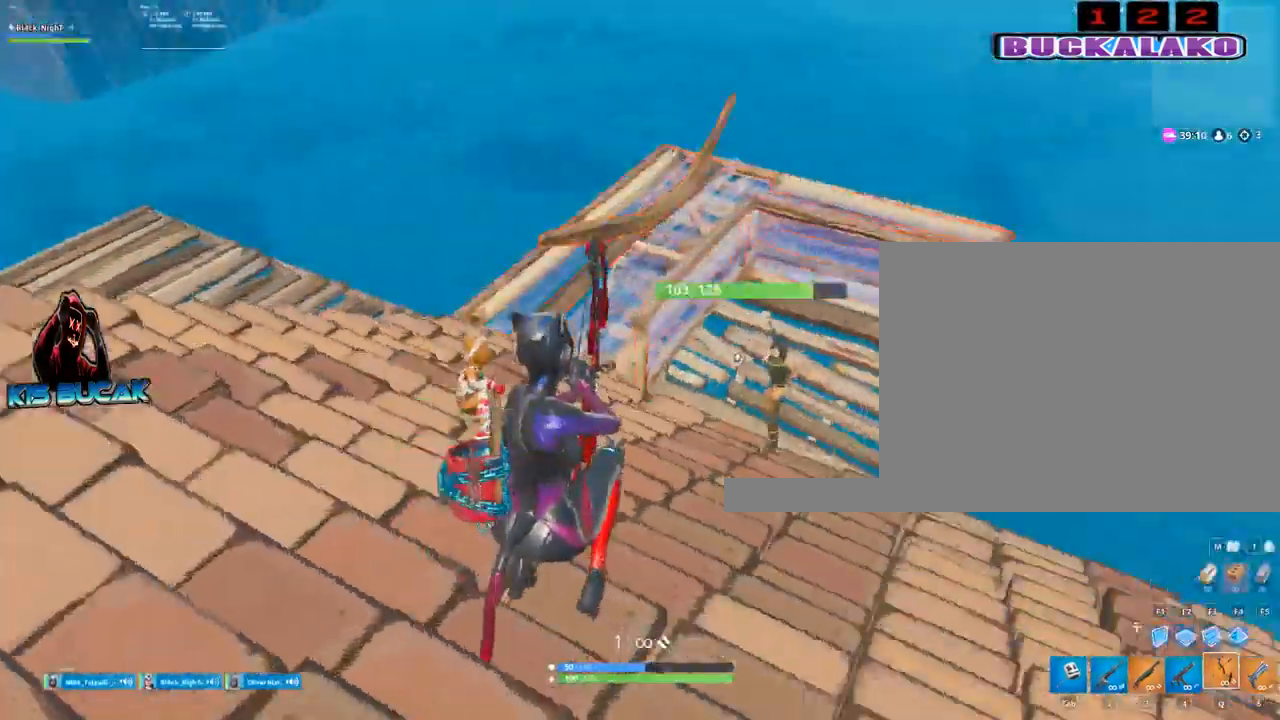
{"keys": ["a"], "mouse": [], "mouse_move": "still", "events": [[317, "a", "down"], [417, "w", "up"]]}
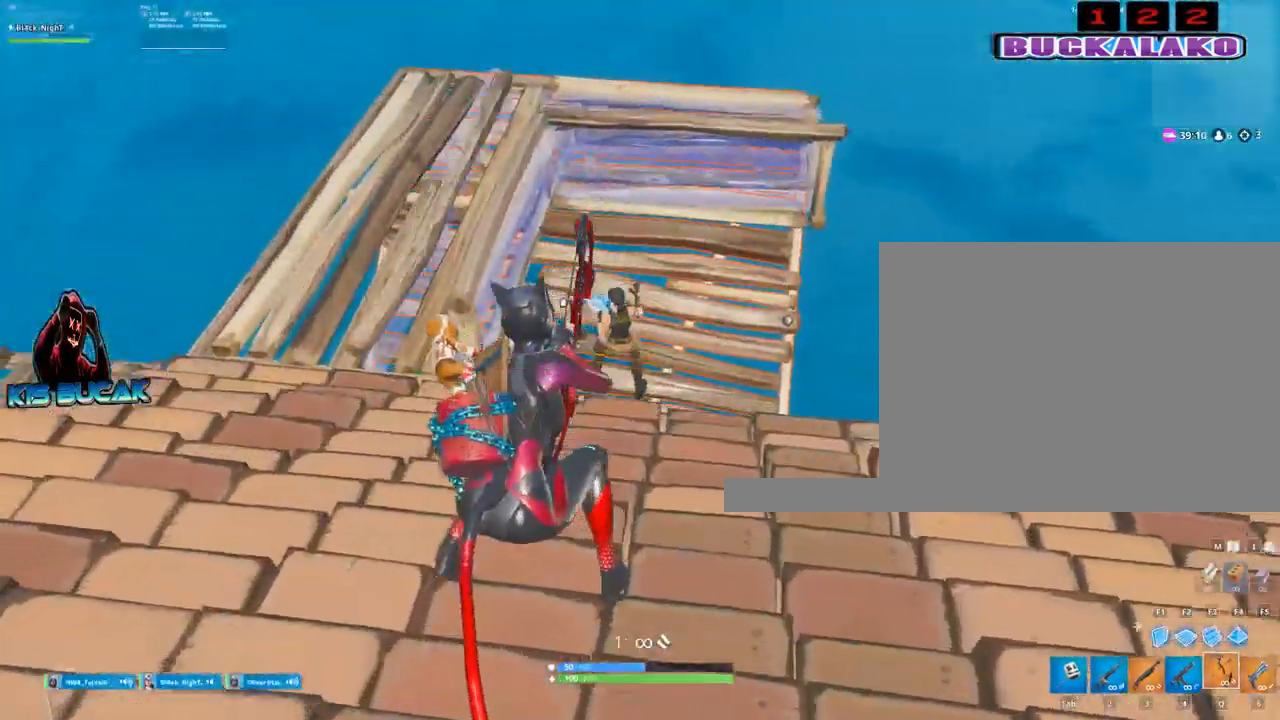
{"keys": ["d", "w"], "mouse": [], "mouse_move": "still", "events": [[17, "a", "up"], [50, "d", "down"], [434, "w", "down"]]}
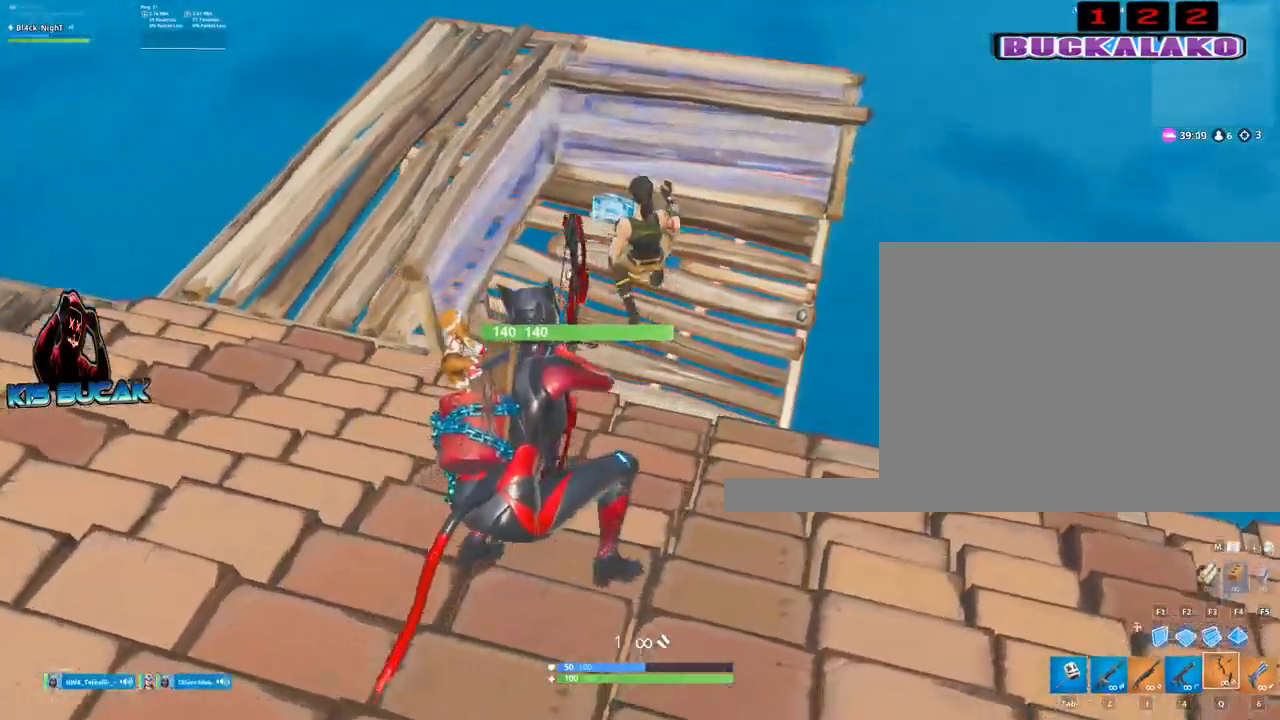
{"keys": ["a"], "mouse": [], "mouse_move": "still", "events": [[67, "d", "up"], [167, "w", "up"], [450, "a", "down"]]}
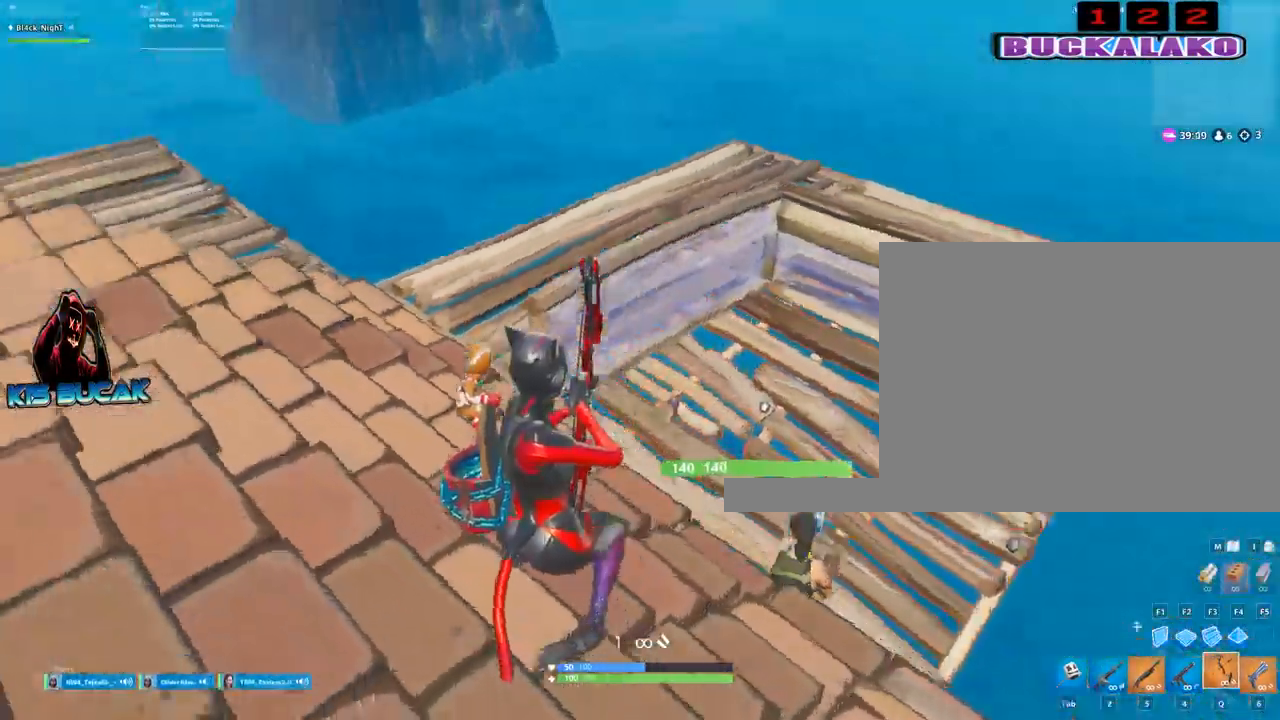
{"keys": ["w"], "mouse": [], "mouse_move": "still", "events": [[367, "a", "up"], [367, "w", "down"]]}
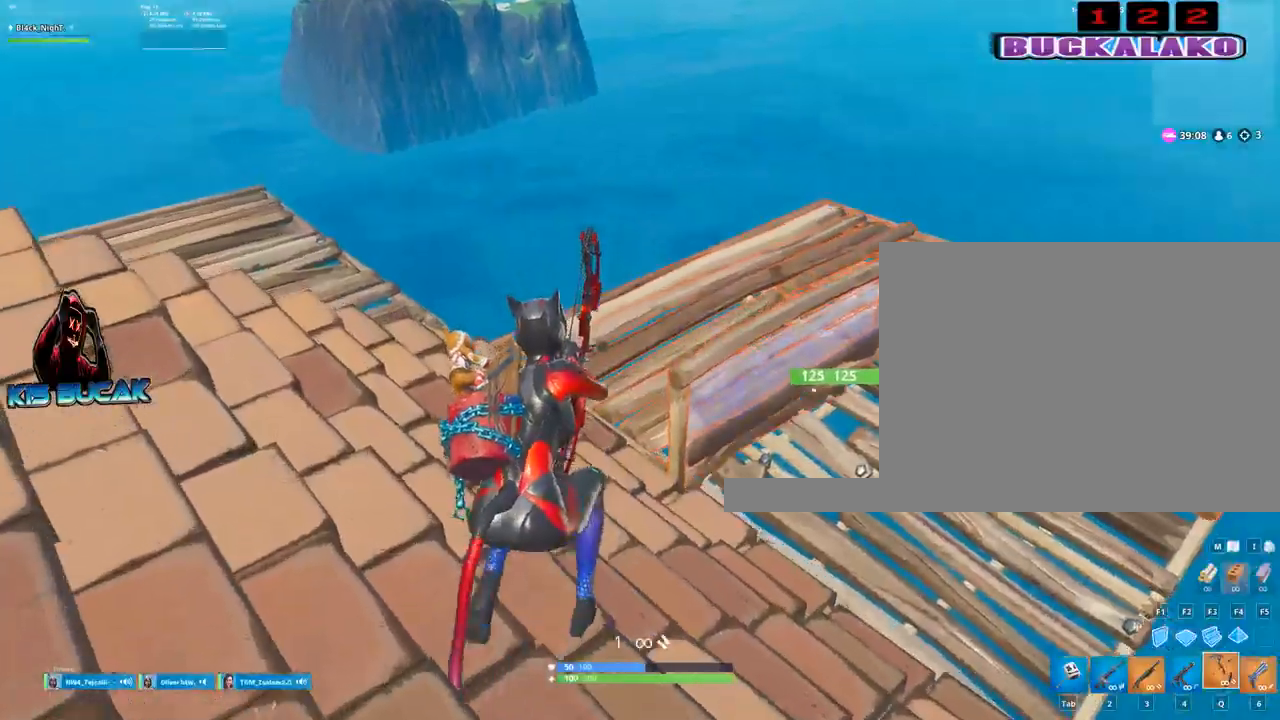
{"keys": ["w"], "mouse": ["left"], "mouse_move": "still", "events": [[50, "tab", "down"], [100, "tab", "up"], [434, "mouse_left", "down"]]}
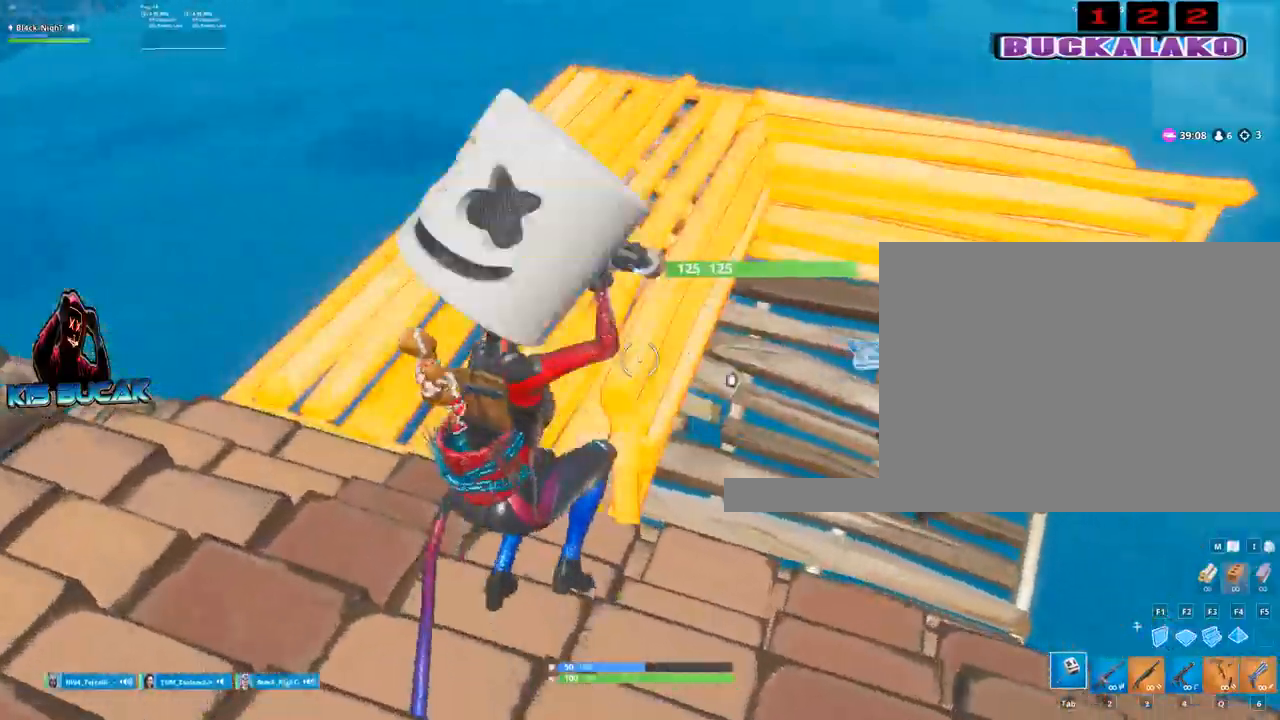
{"keys": ["s"], "mouse": ["left"], "mouse_move": "still", "events": [[67, "w", "up"], [350, "s", "down"]]}
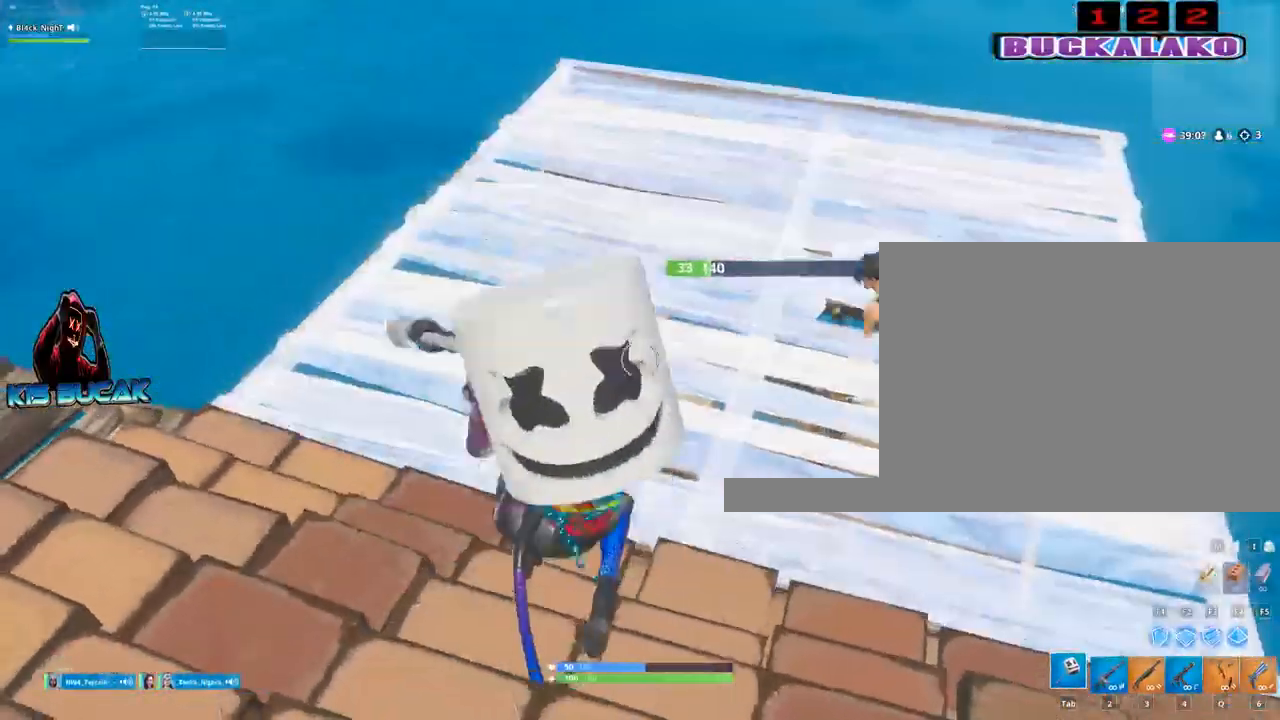
{"keys": [], "mouse": [], "mouse_move": "still", "events": [[184, "s", "up"], [284, "mouse_left", "up"]]}
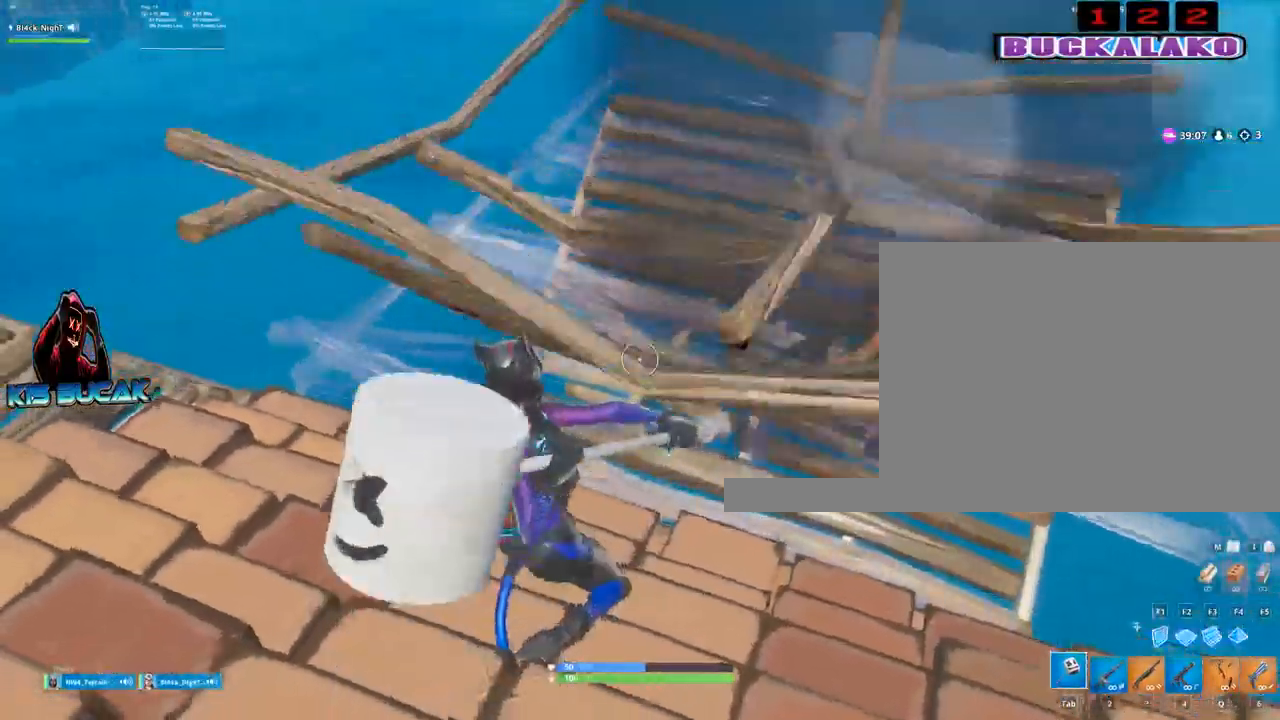
{"keys": ["a"], "mouse": [], "mouse_move": "still", "events": [[100, "a", "down"], [150, "3", "down"], [200, "3", "up"], [300, "a", "up"], [434, "a", "down"]]}
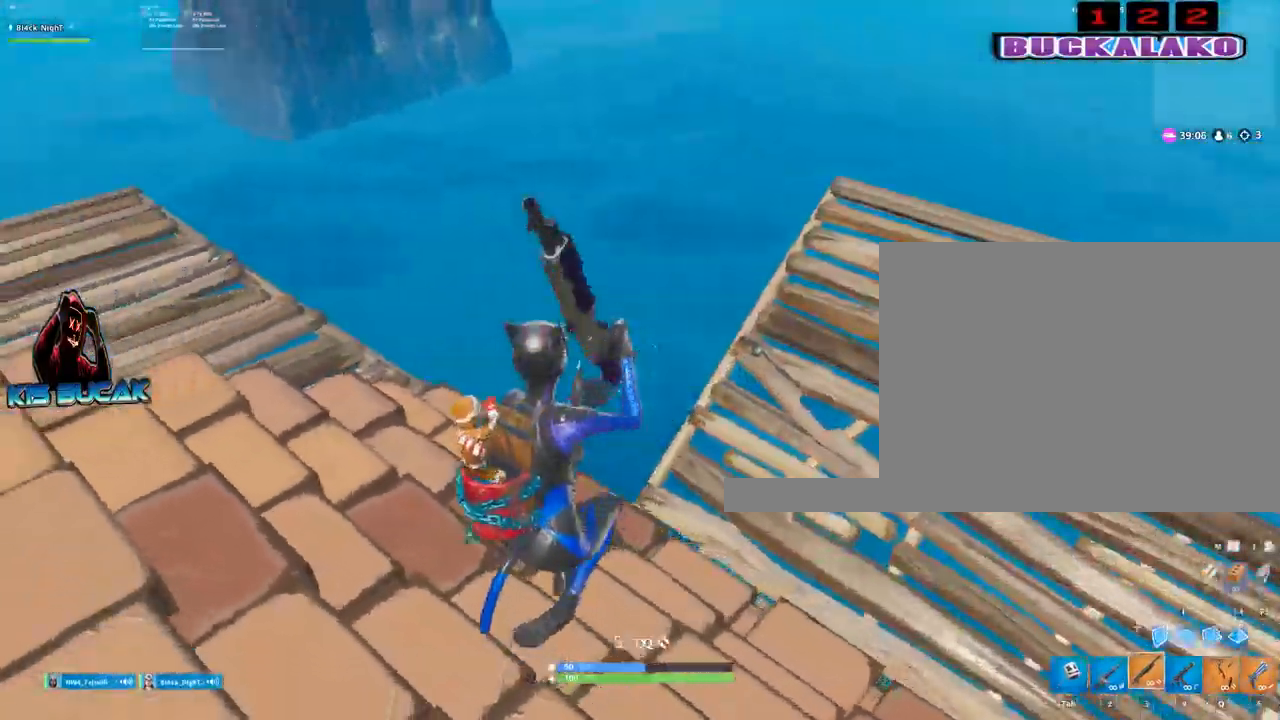
{"keys": [], "mouse": [], "mouse_move": "still", "events": [[34, "a", "up"]]}